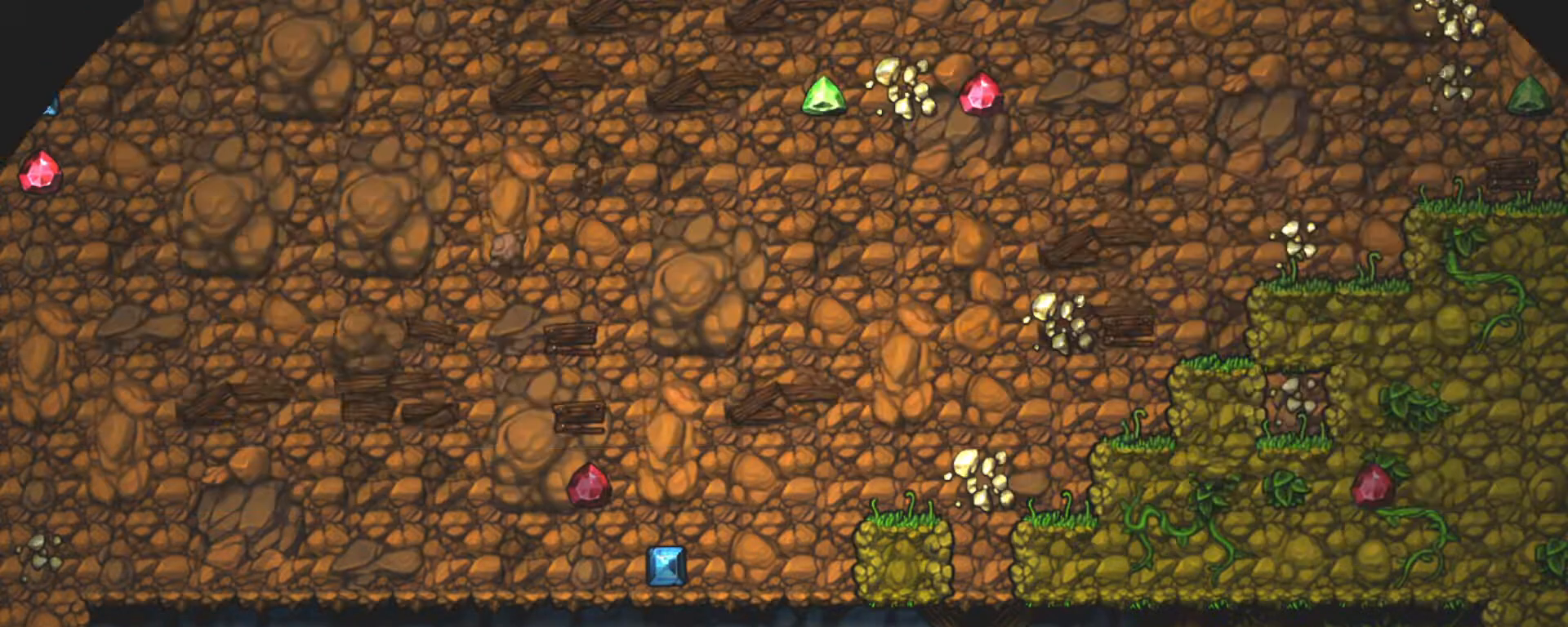
Gameplay with keyboard; each line is a JSON object with the keys held at the frame after it. "events" lists presses ("down") and releases ("up") of "a", "down", "escape", "left", "right", "s", "shift", "space", "tab", "up", "x" and "z" between this image and that frame as [ms after this image, input, new state], when the widget could be followed in between. No other keys are recorded. Mouse input is not recorded.
{"keys": [], "events": []}
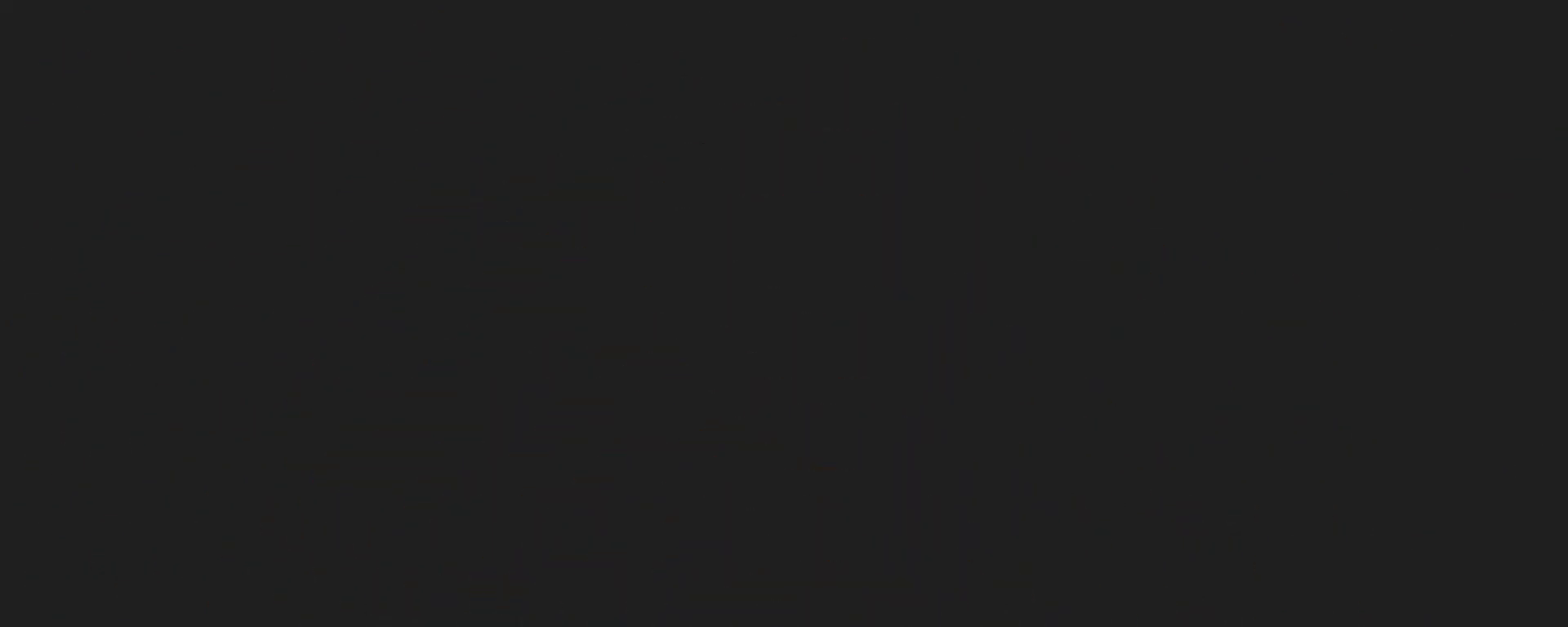
{"keys": [], "events": []}
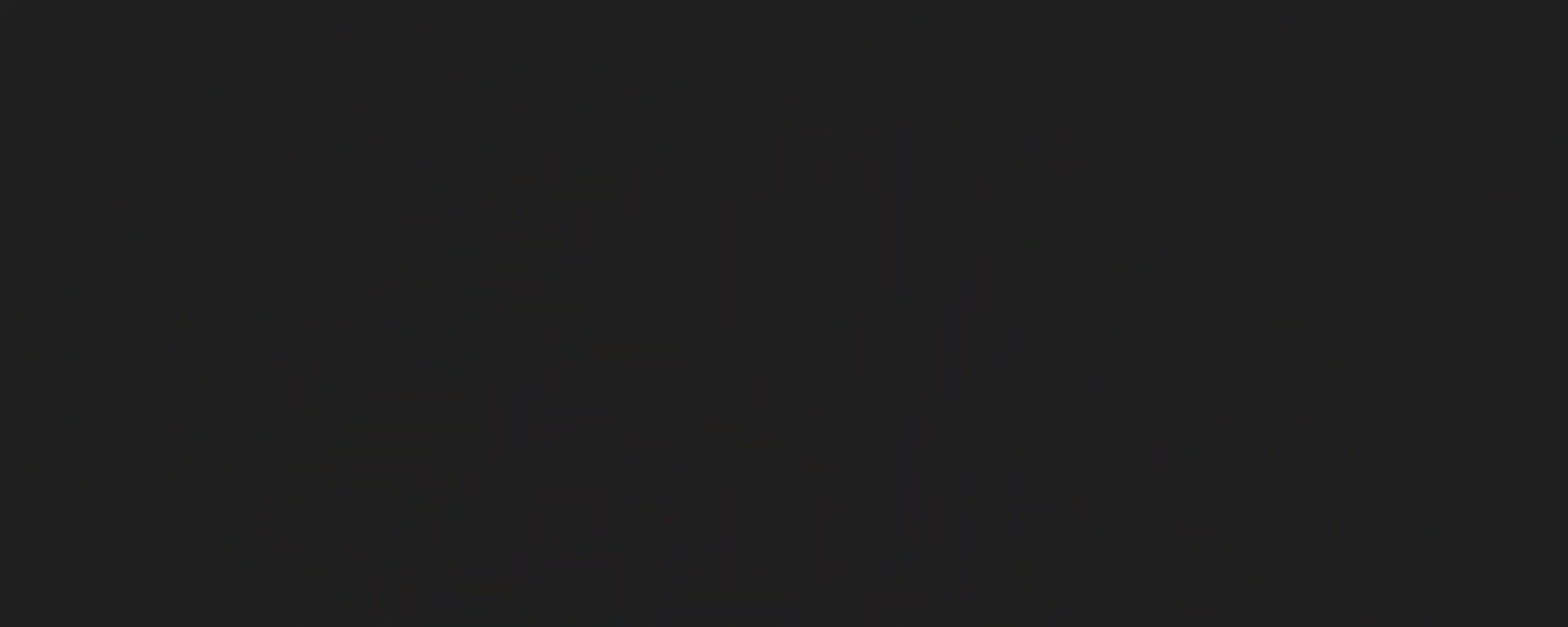
{"keys": [], "events": []}
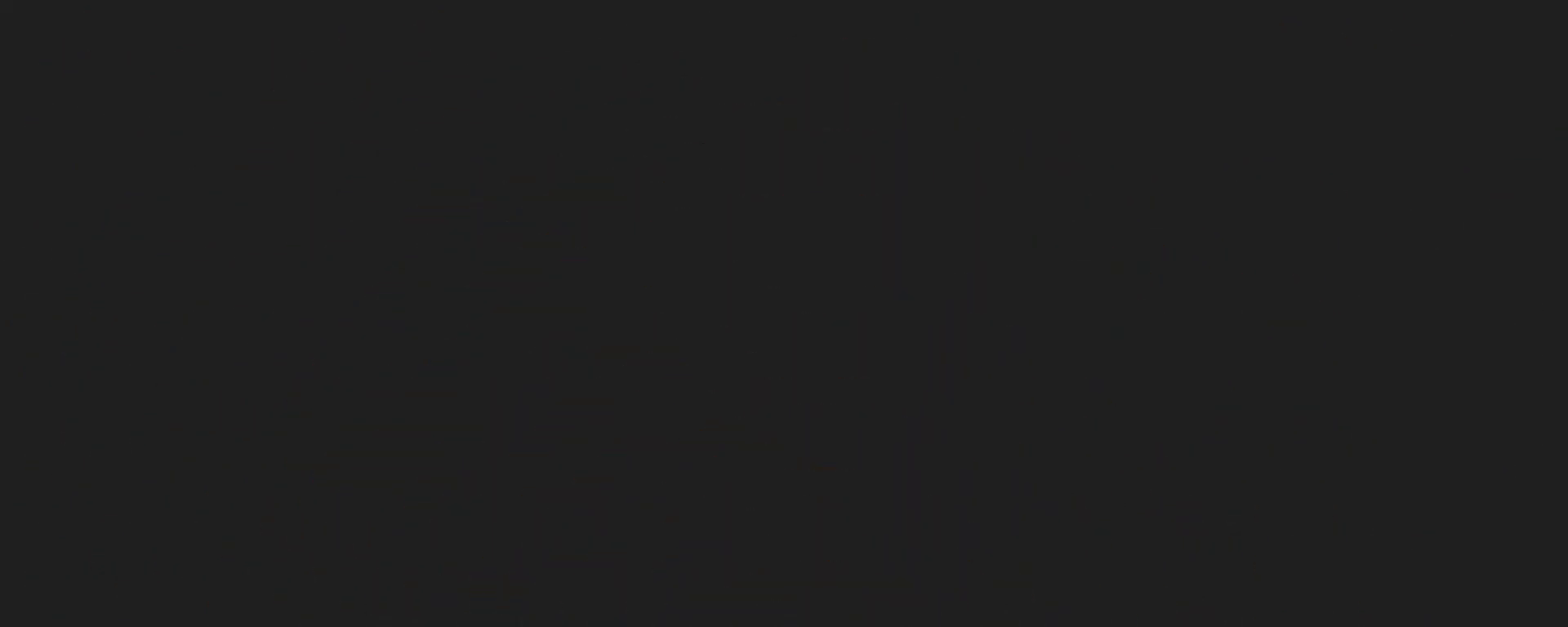
{"keys": [], "events": []}
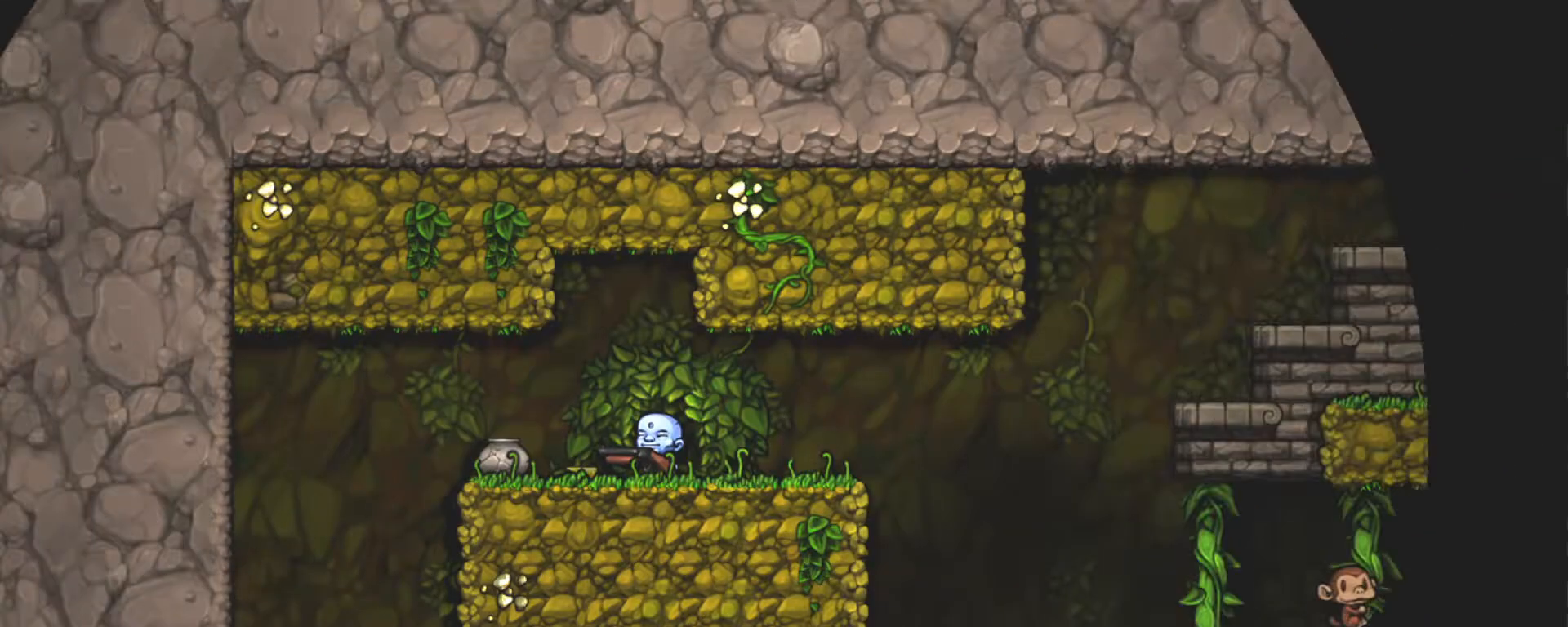
{"keys": ["shift"], "events": [[267, "shift", "down"]]}
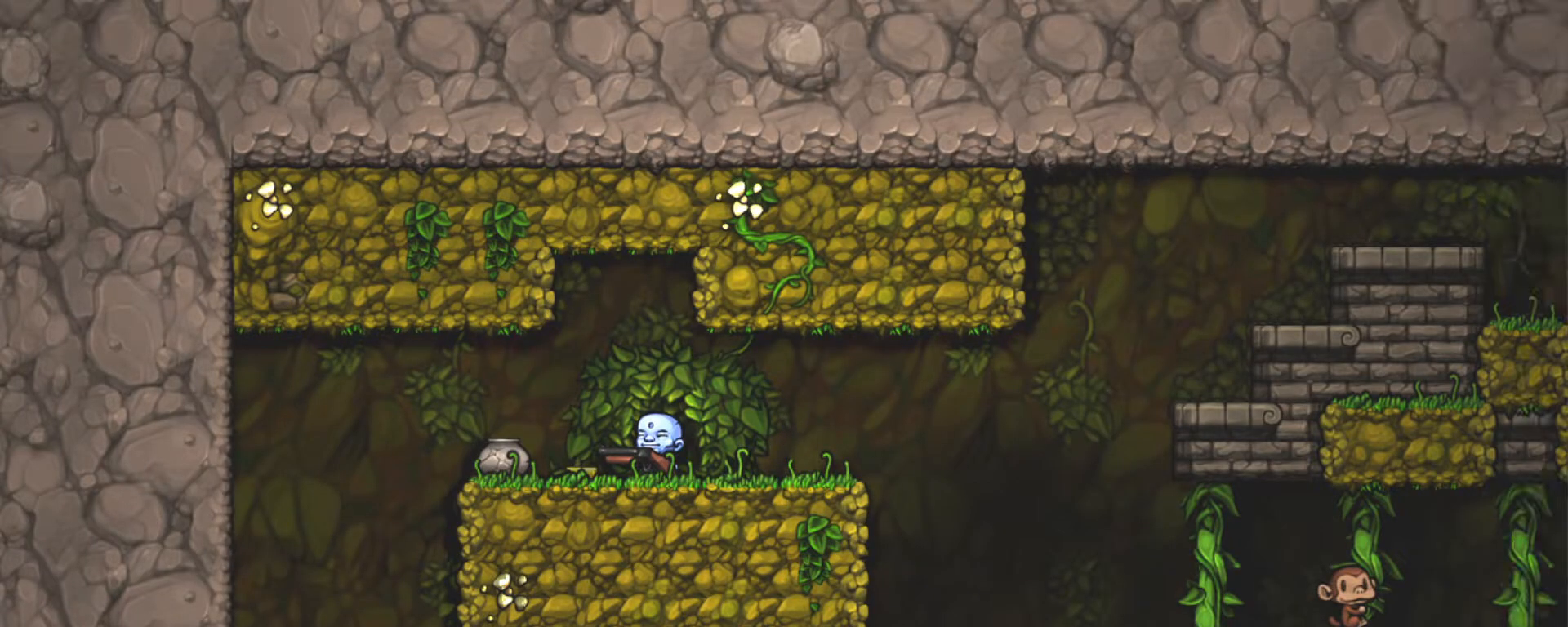
{"keys": ["down", "right", "shift", "x"], "events": [[83, "left", "down"], [283, "right", "down"], [333, "left", "up"], [367, "down", "down"], [367, "x", "down"]]}
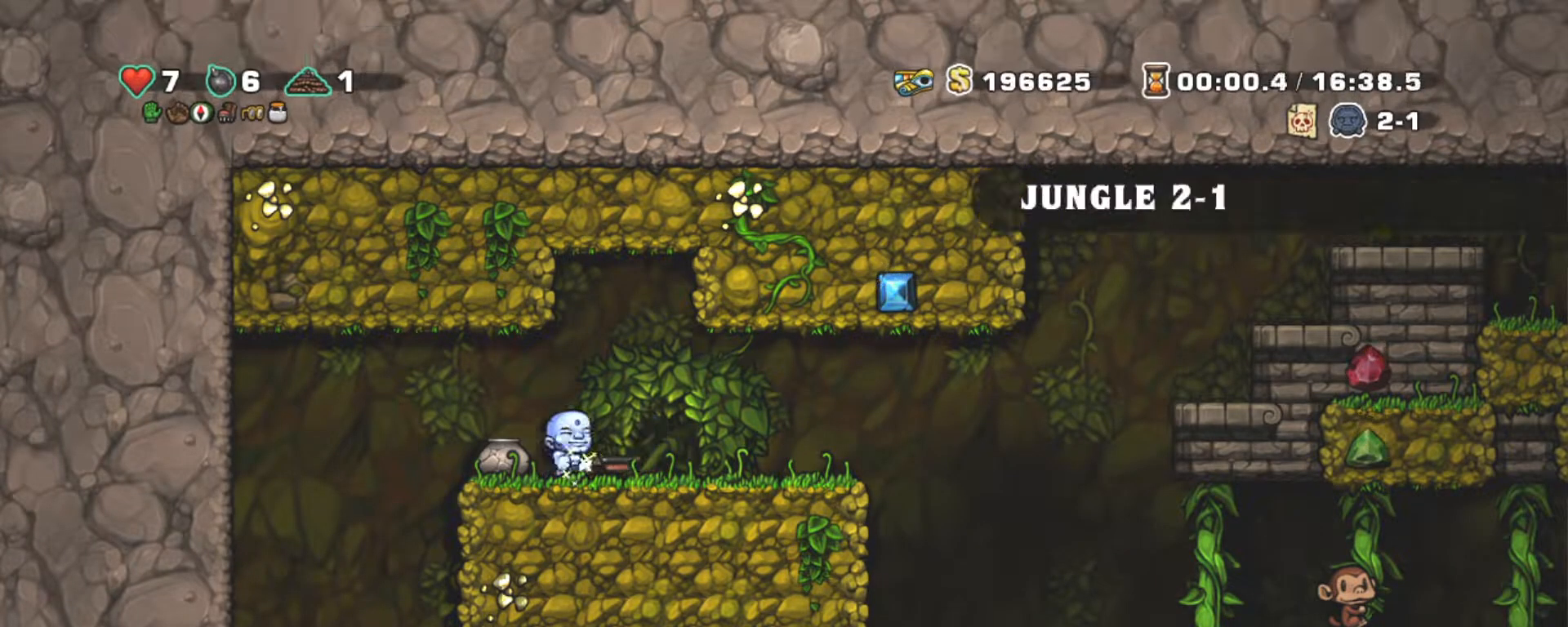
{"keys": ["left", "shift"], "events": [[17, "down", "up"], [17, "x", "up"], [150, "left", "down"], [250, "right", "up"], [333, "left", "up"], [483, "left", "down"]]}
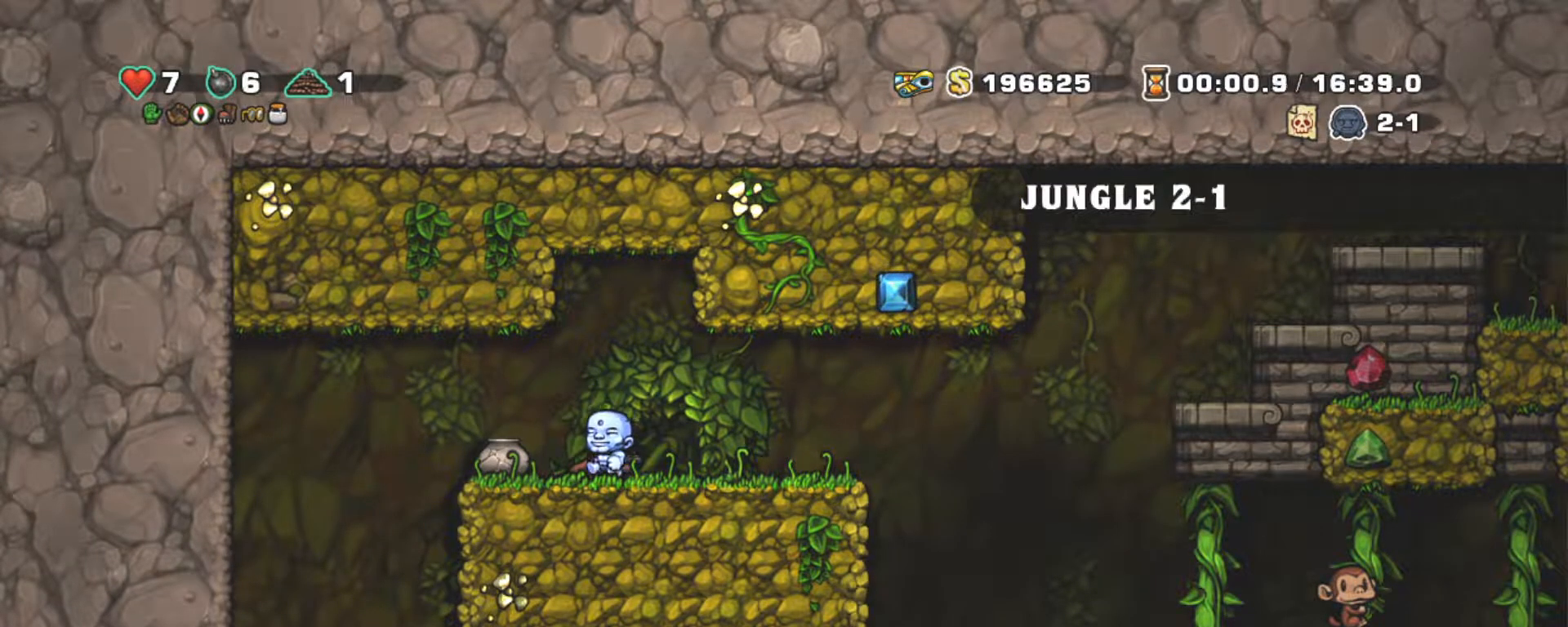
{"keys": ["right", "shift", "z"], "events": [[117, "left", "up"], [167, "down", "down"], [217, "x", "down"], [267, "right", "down"], [317, "down", "up"], [317, "x", "up"], [500, "z", "down"]]}
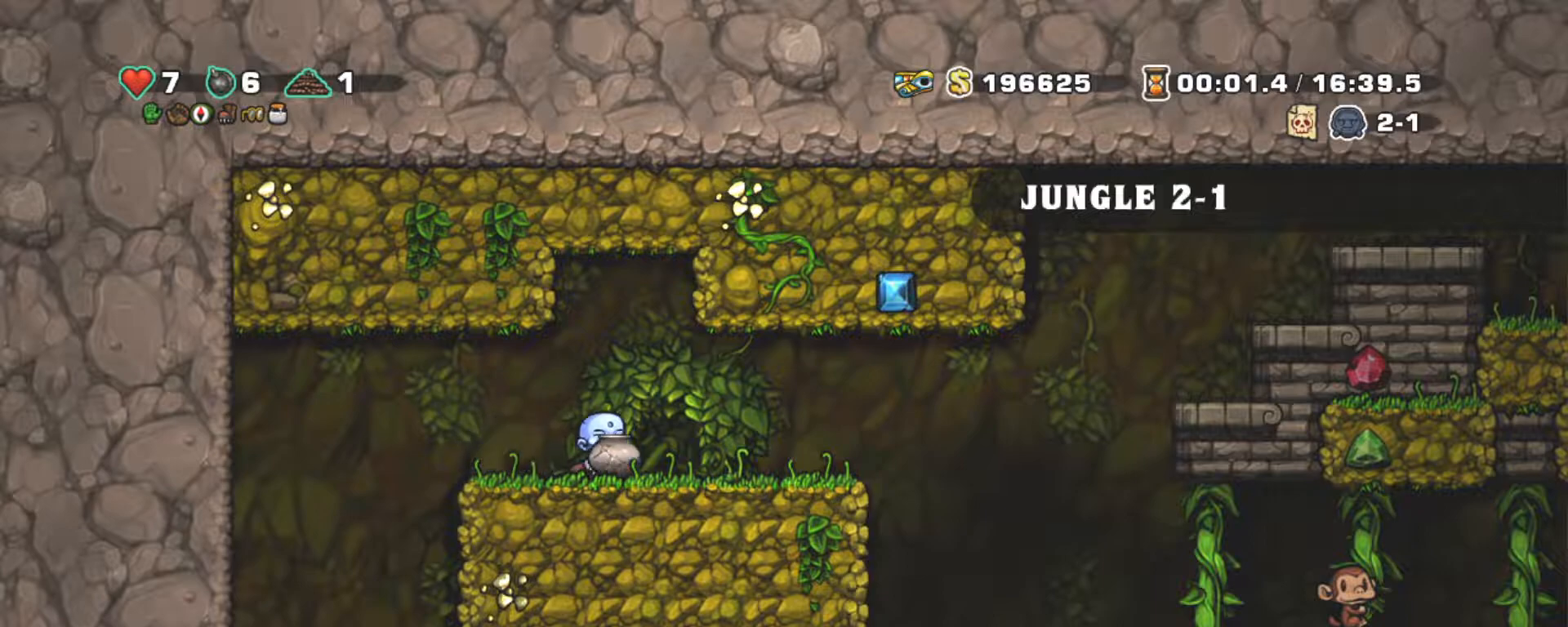
{"keys": ["left", "shift"], "events": [[83, "z", "up"], [133, "right", "up"], [183, "down", "down"], [283, "x", "down"], [383, "down", "up"], [383, "left", "down"], [383, "x", "up"]]}
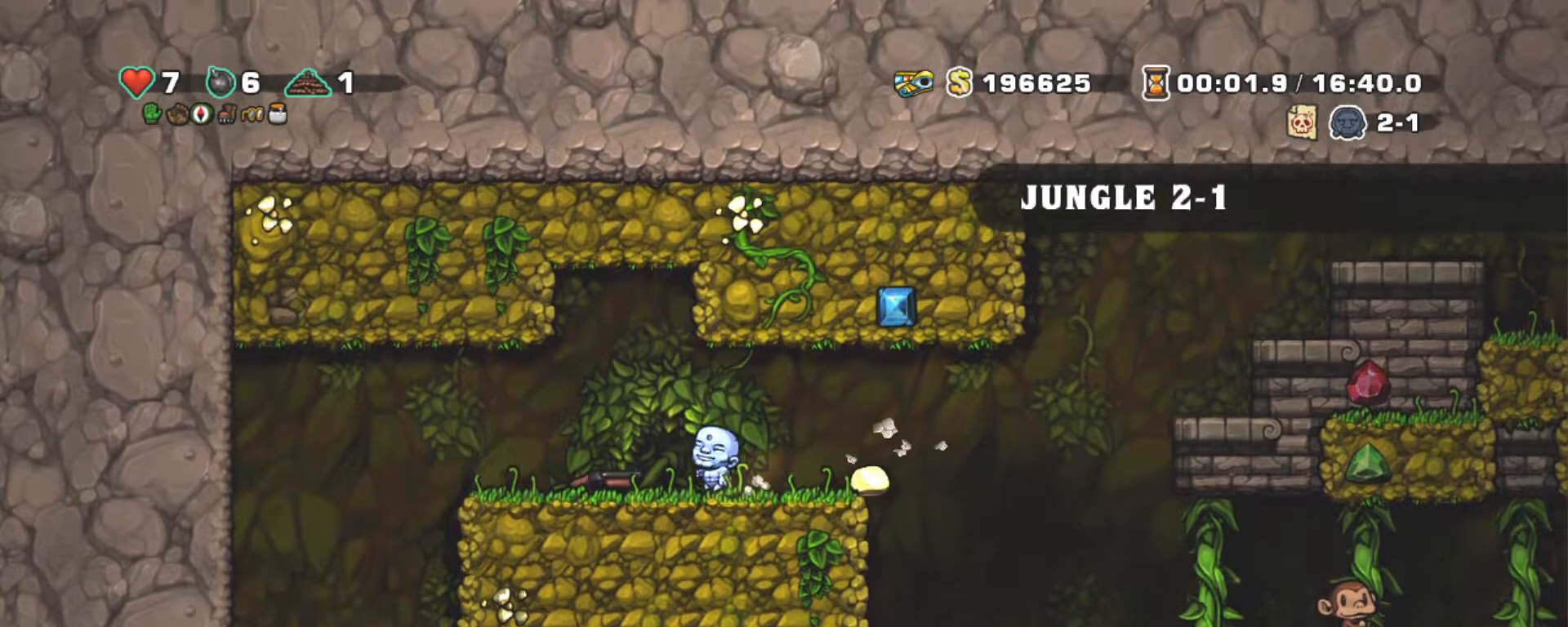
{"keys": ["shift"], "events": [[383, "left", "up"]]}
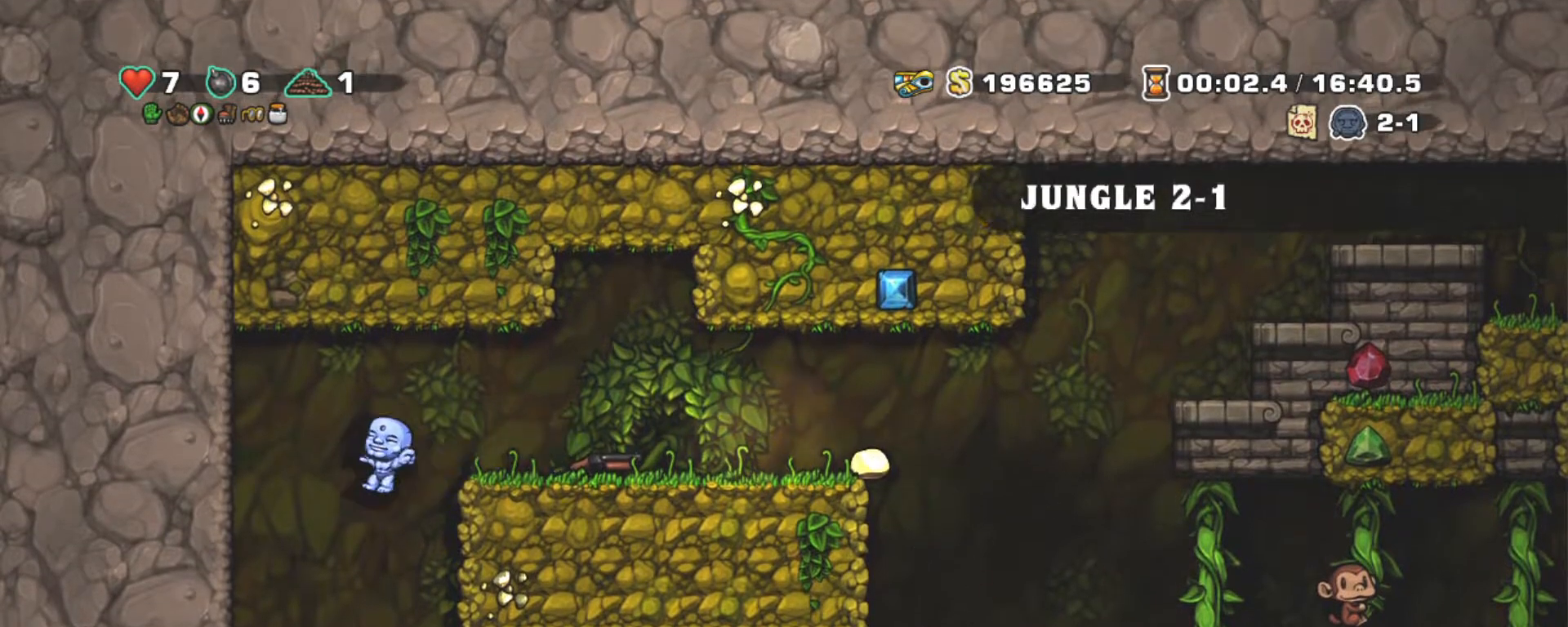
{"keys": ["down", "shift", "x"], "events": [[217, "left", "down"], [300, "left", "up"], [350, "down", "down"], [450, "x", "down"]]}
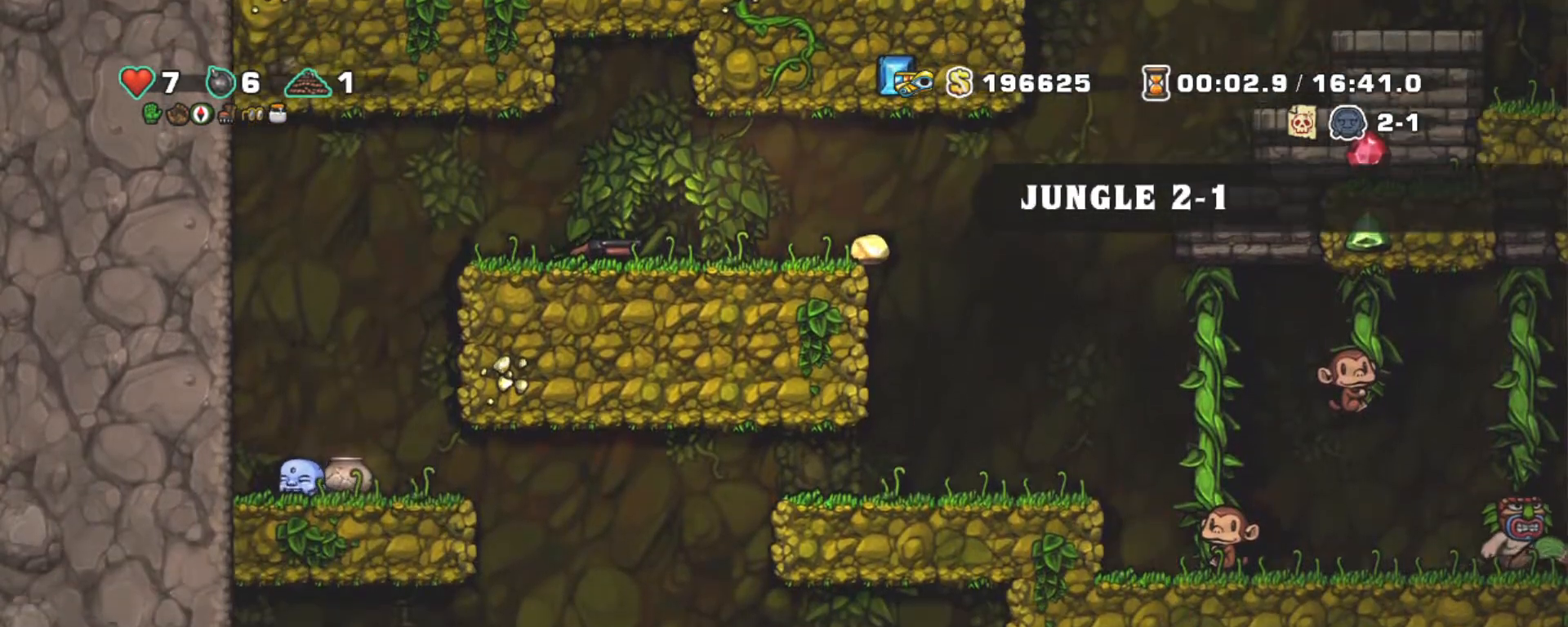
{"keys": ["shift"], "events": [[50, "down", "up"], [50, "z", "down"], [83, "x", "up"], [133, "right", "down"], [233, "z", "up"], [283, "left", "down"], [317, "right", "up"], [467, "left", "up"]]}
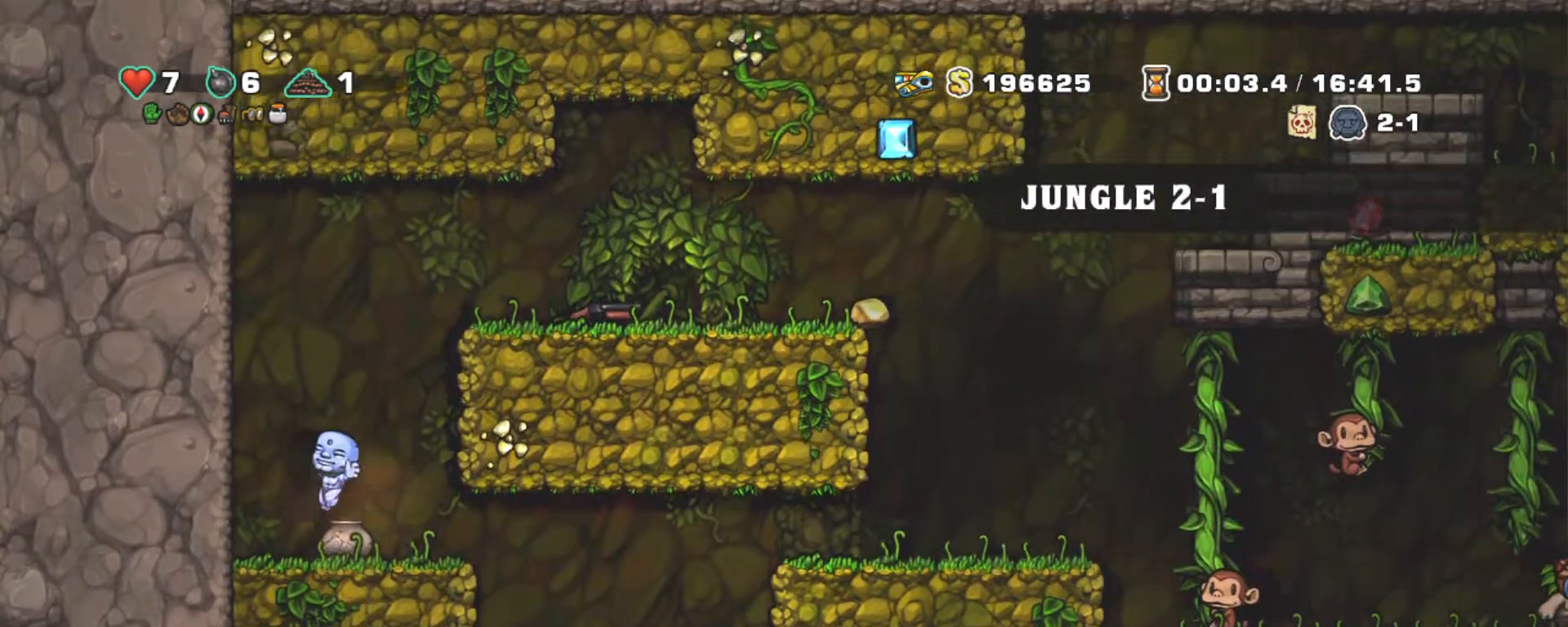
{"keys": ["right", "shift", "z"], "events": [[50, "down", "down"], [100, "right", "down"], [250, "x", "down"], [400, "x", "up"], [400, "z", "down"], [450, "down", "up"]]}
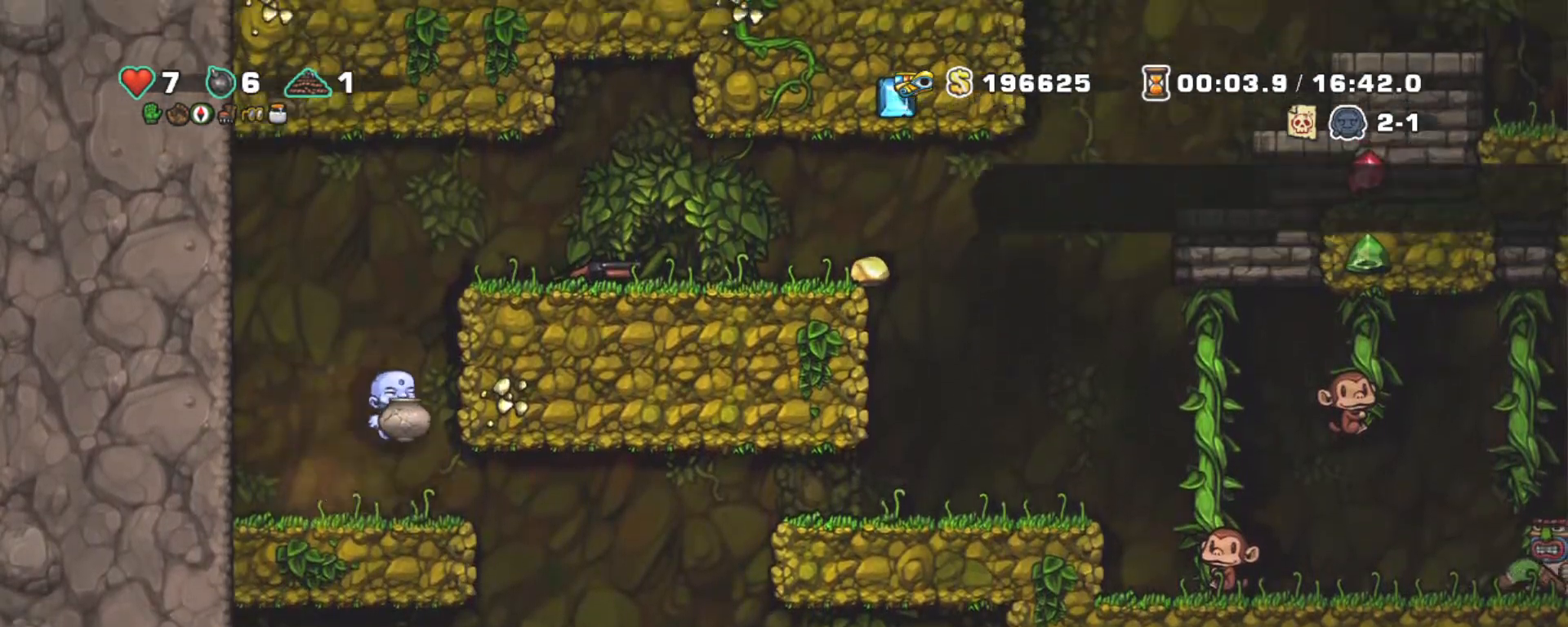
{"keys": ["right", "shift", "z"], "events": [[117, "z", "up"], [217, "z", "down"], [317, "z", "up"], [500, "z", "down"]]}
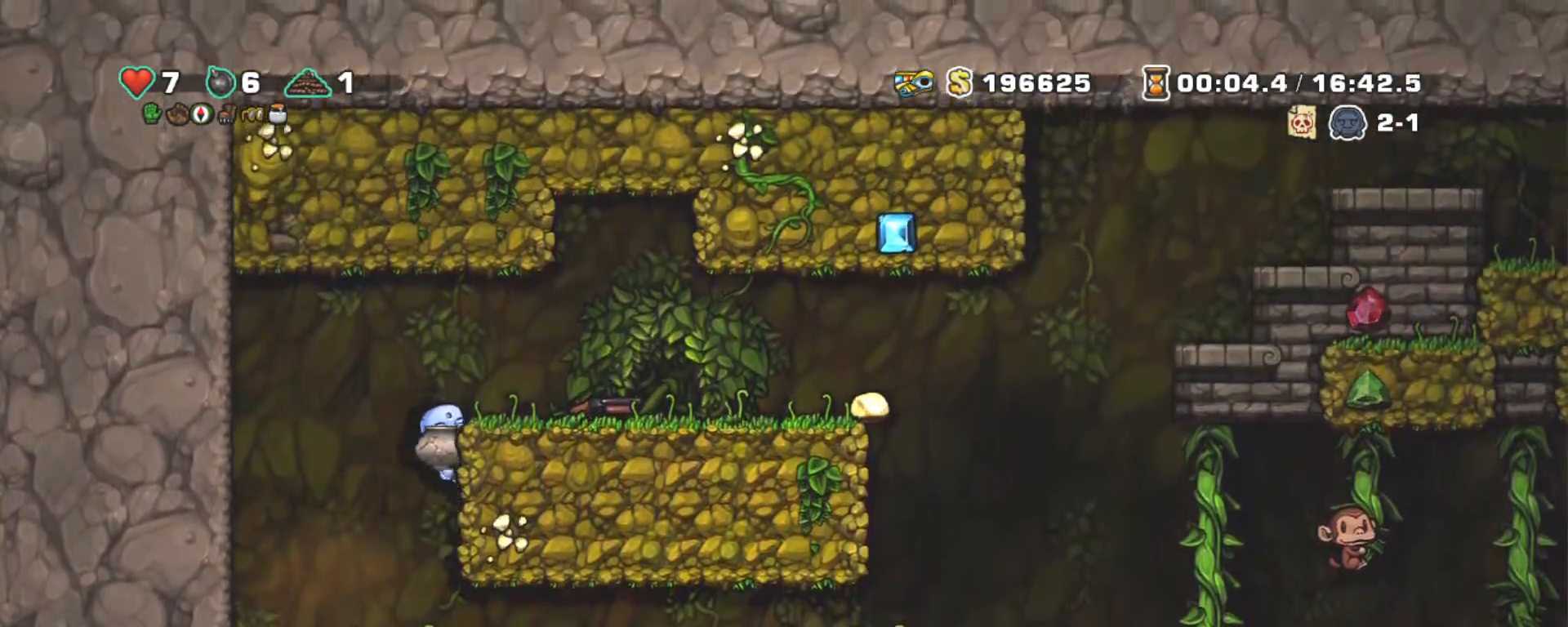
{"keys": ["right", "shift"], "events": [[183, "z", "up"]]}
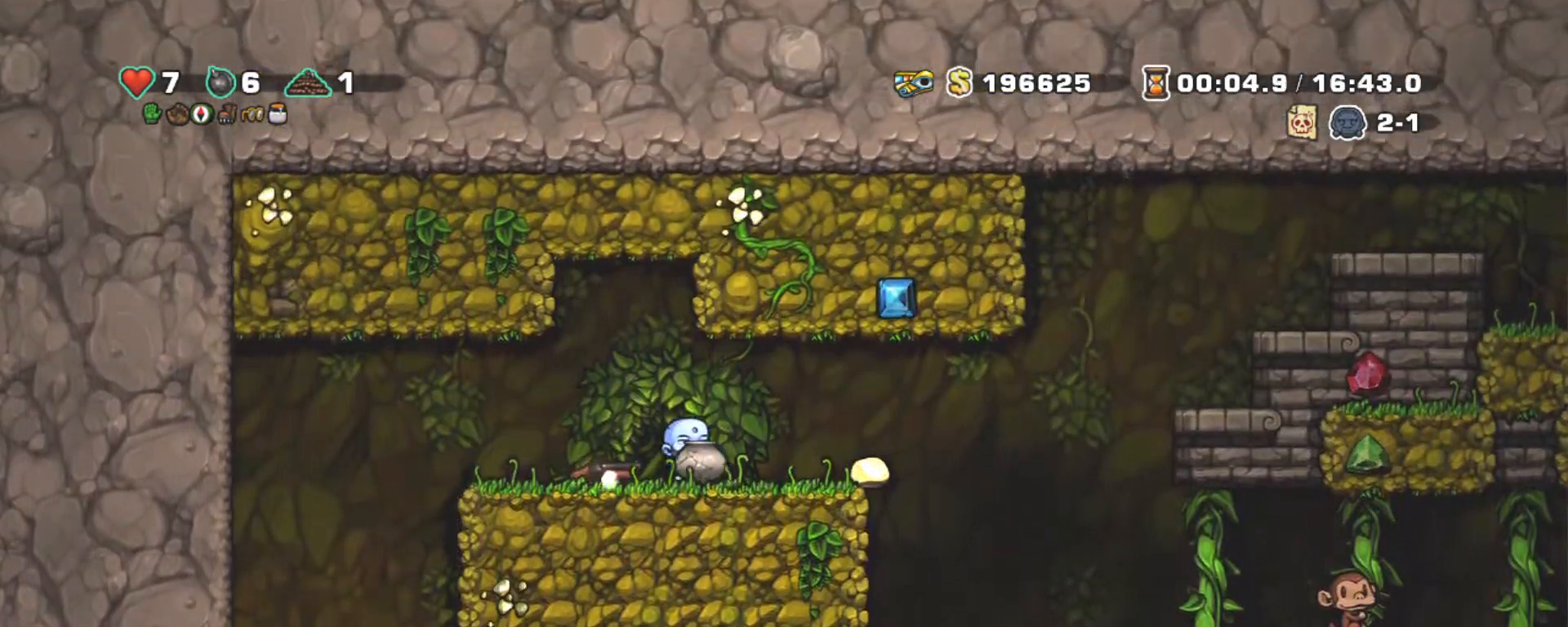
{"keys": ["right", "shift"], "events": [[67, "shift", "up"], [67, "up", "down"], [100, "right", "up"], [150, "x", "down"], [200, "shift", "down"], [250, "up", "up"], [250, "x", "up"], [483, "right", "down"]]}
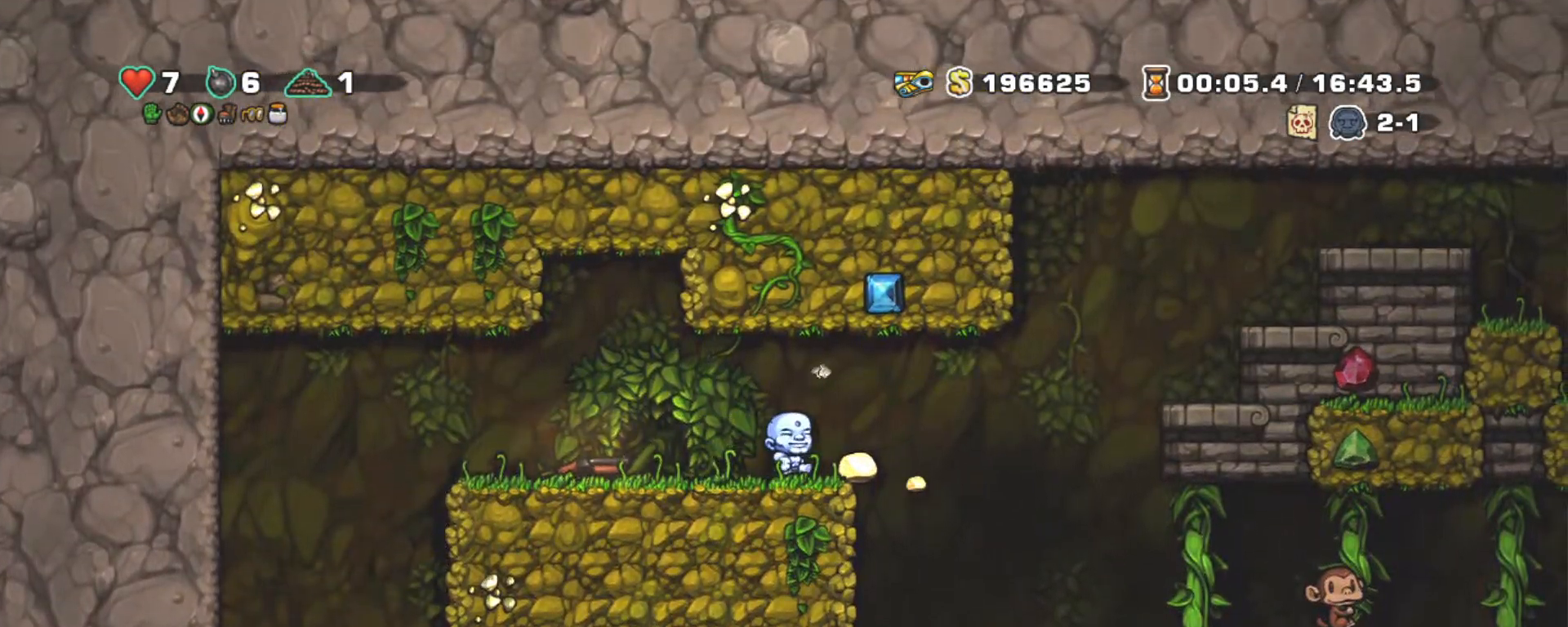
{"keys": ["right", "shift"], "events": [[167, "left", "down"], [217, "right", "up"], [267, "left", "up"], [500, "right", "down"]]}
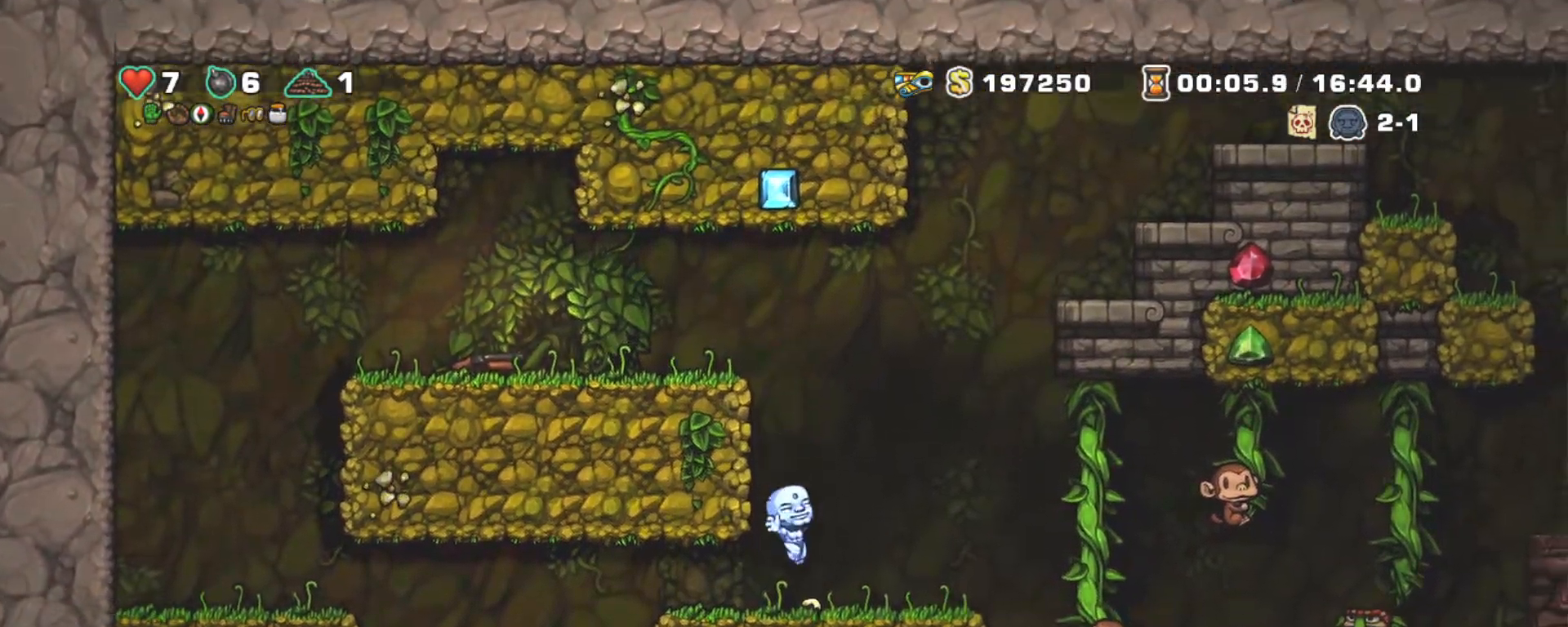
{"keys": ["left", "shift"], "events": [[83, "right", "up"], [83, "z", "down"], [133, "left", "down"], [283, "z", "up"], [367, "z", "down"], [467, "z", "up"]]}
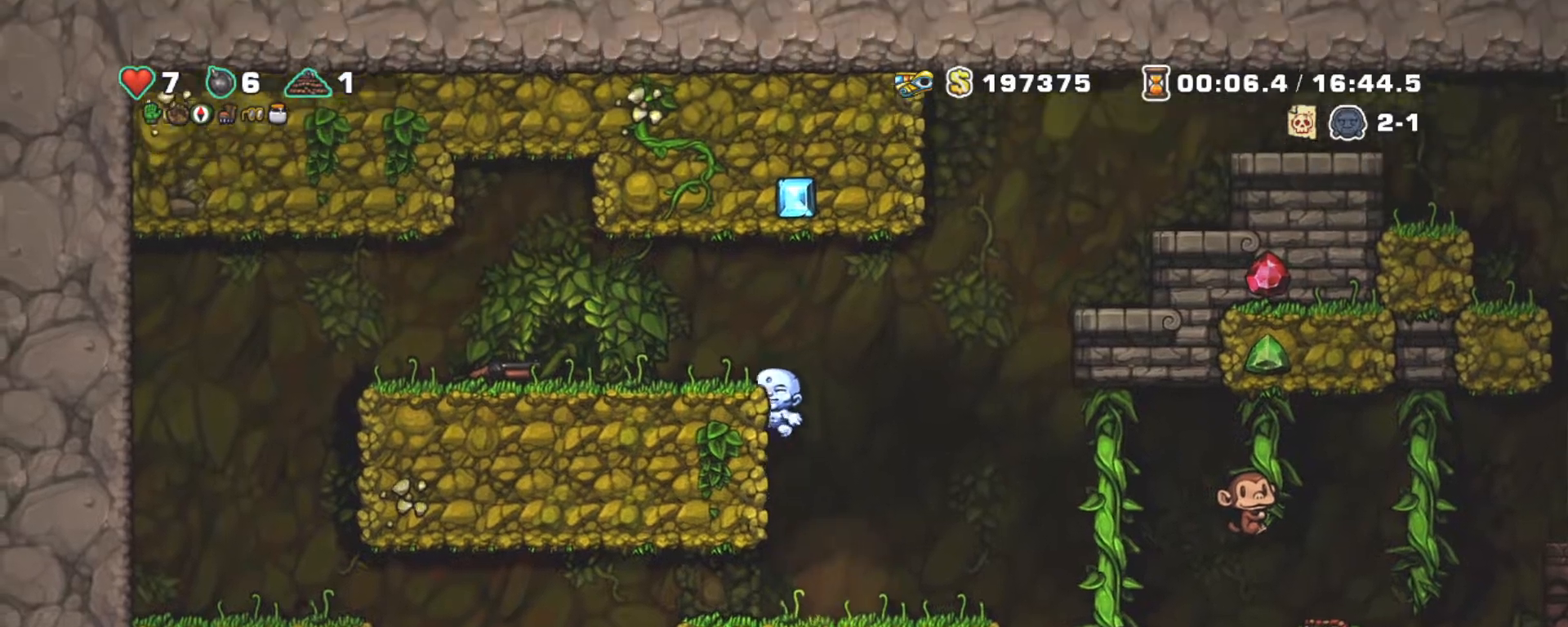
{"keys": ["left", "shift"], "events": [[217, "z", "down"], [383, "z", "up"]]}
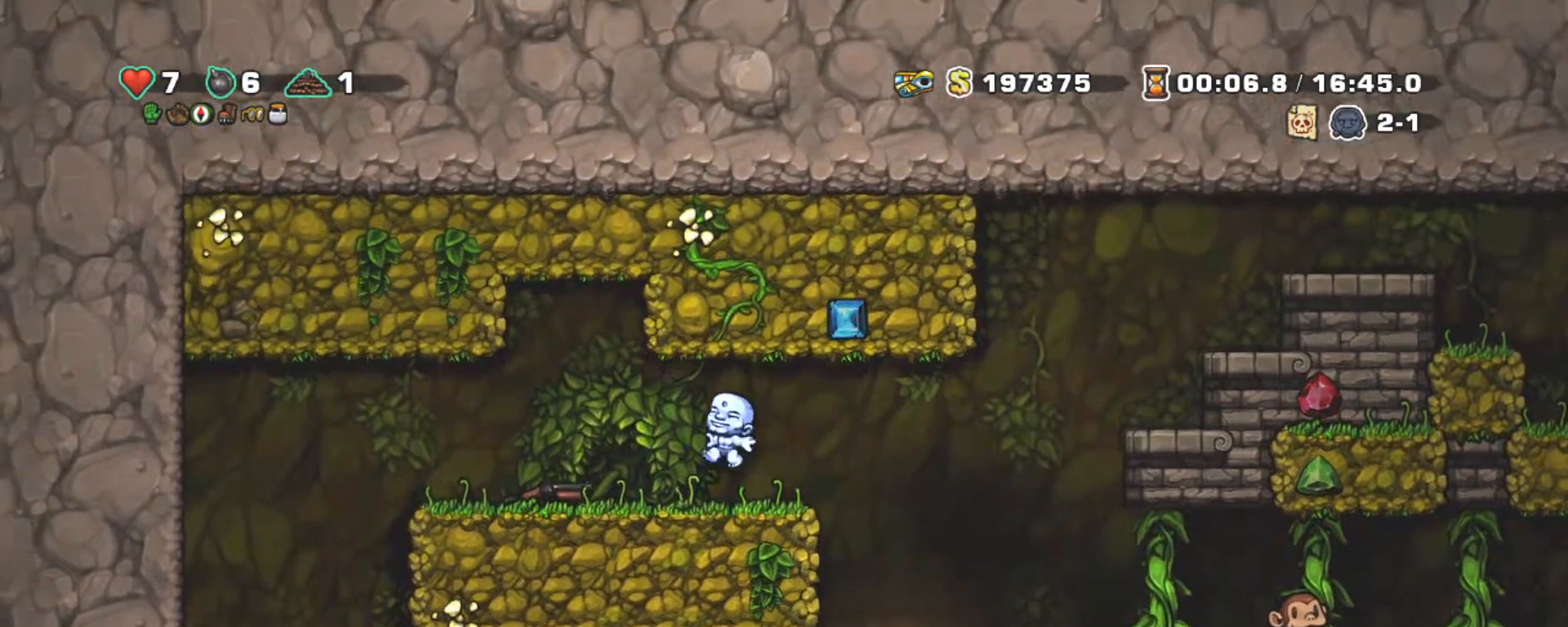
{"keys": ["right", "shift"], "events": [[117, "left", "up"], [217, "down", "down"], [267, "x", "down"], [317, "right", "down"], [367, "down", "up"], [367, "x", "up"]]}
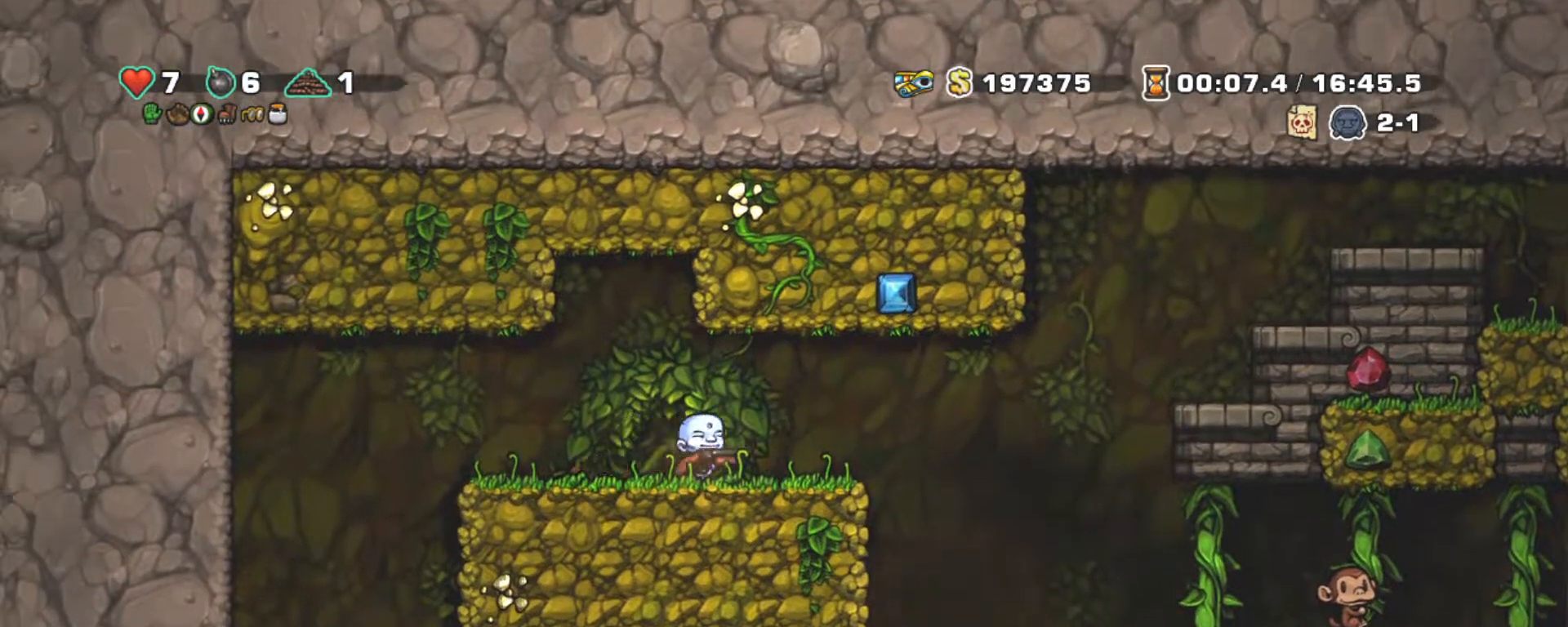
{"keys": ["shift"], "events": [[183, "right", "up"]]}
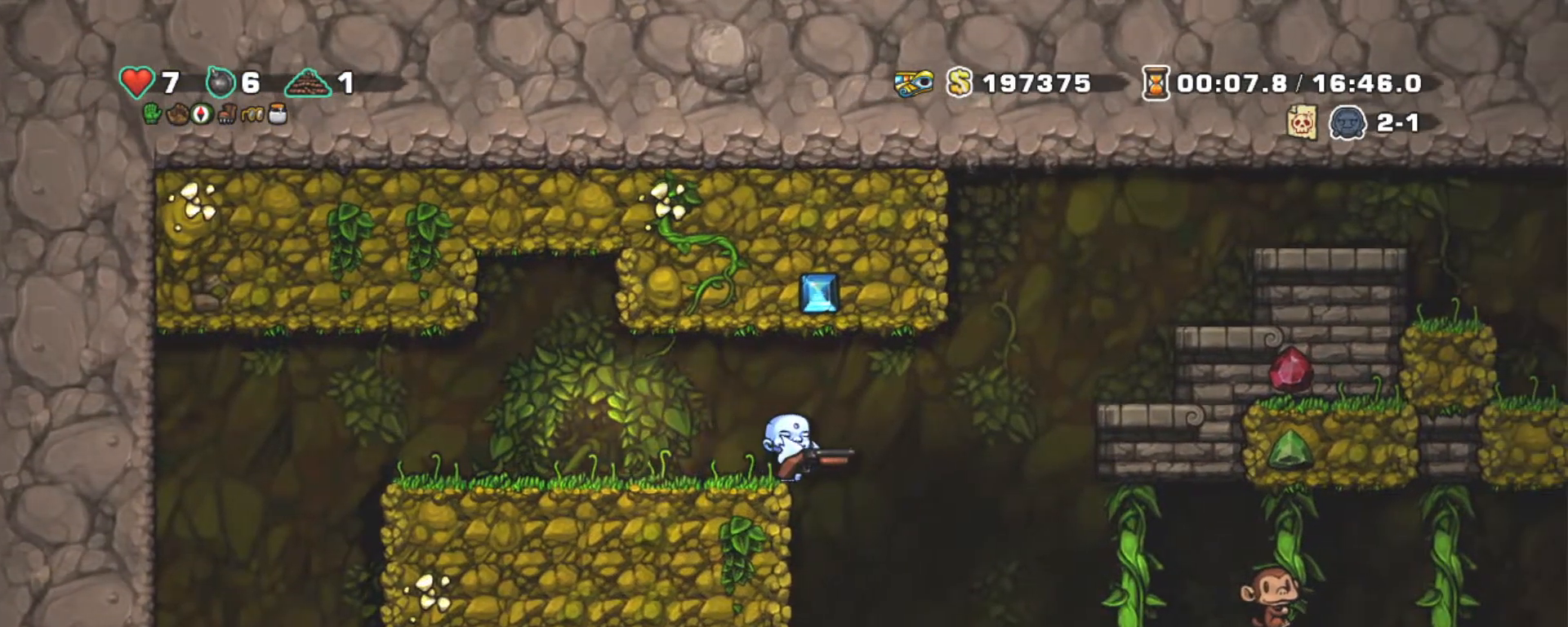
{"keys": ["shift", "x"], "events": [[100, "right", "down"], [200, "right", "up"], [483, "x", "down"]]}
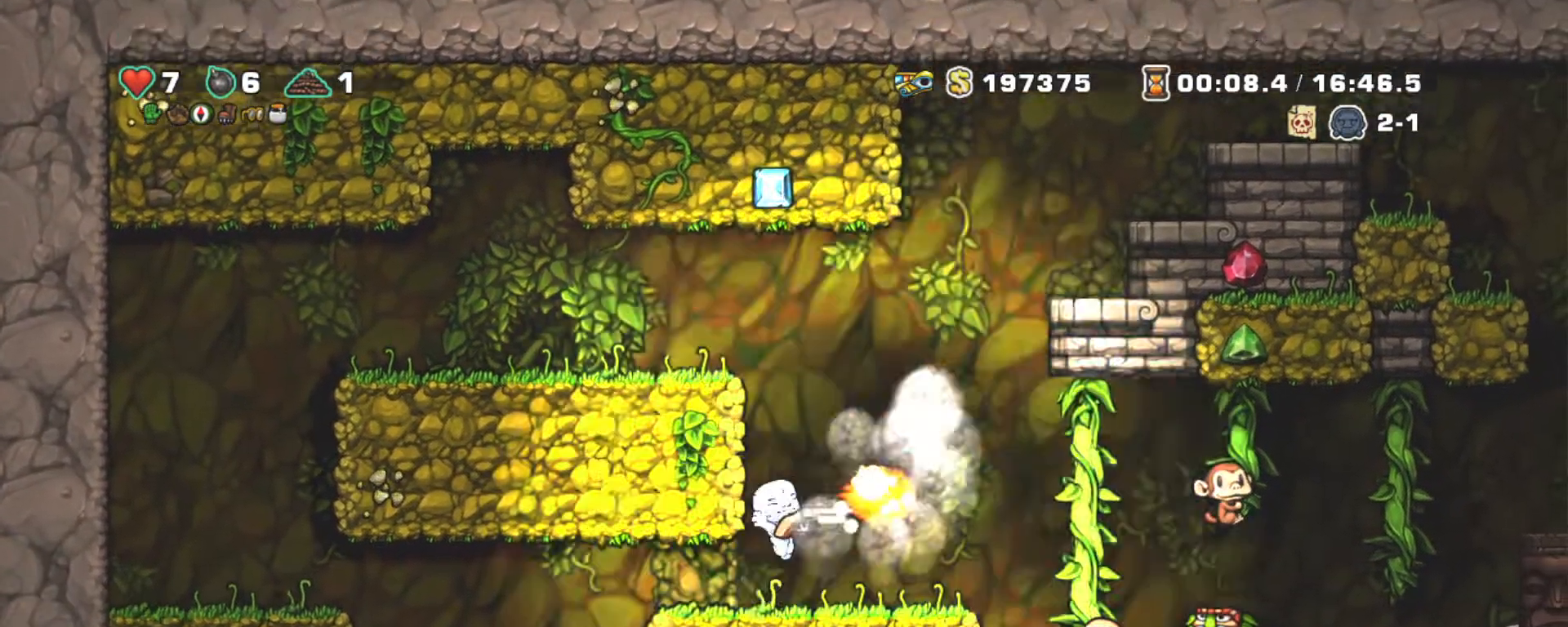
{"keys": ["right", "shift", "z"], "events": [[117, "x", "up"], [350, "right", "down"], [500, "z", "down"]]}
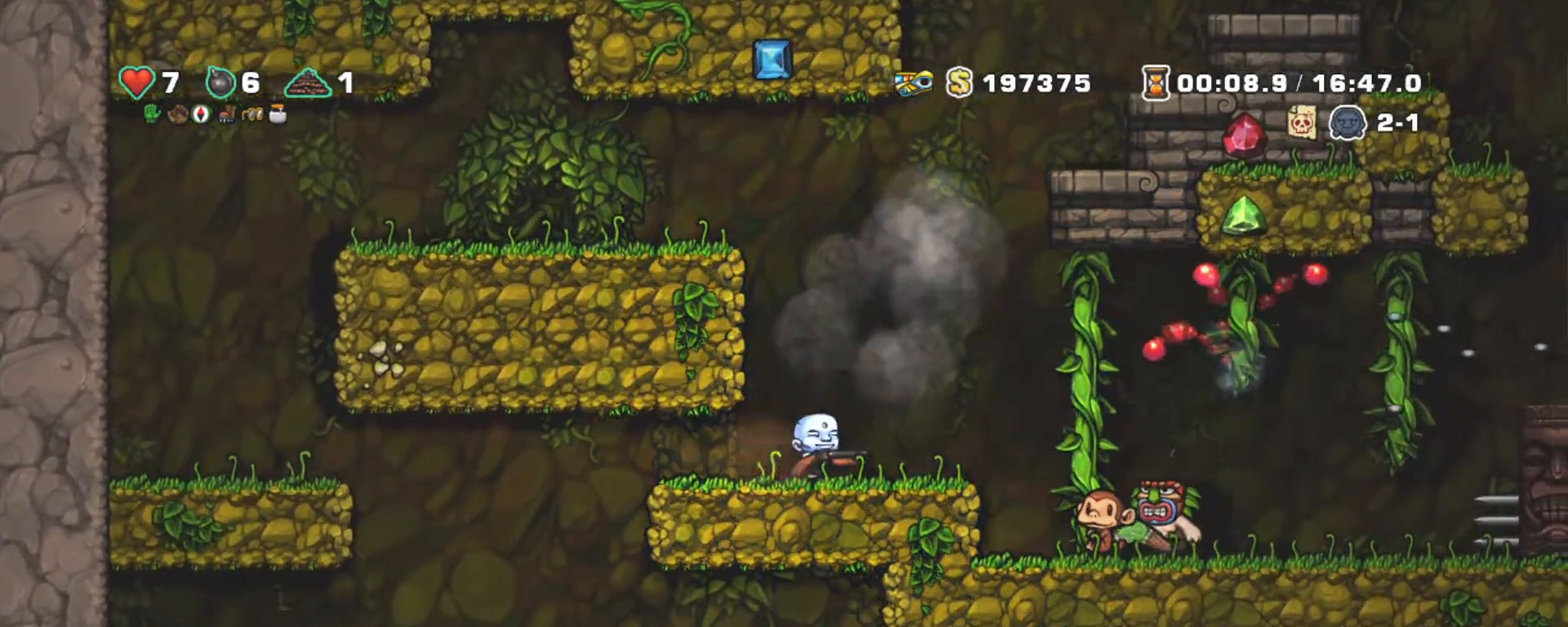
{"keys": ["shift"], "events": [[100, "z", "up"], [383, "left", "down"], [417, "right", "up"], [467, "left", "up"]]}
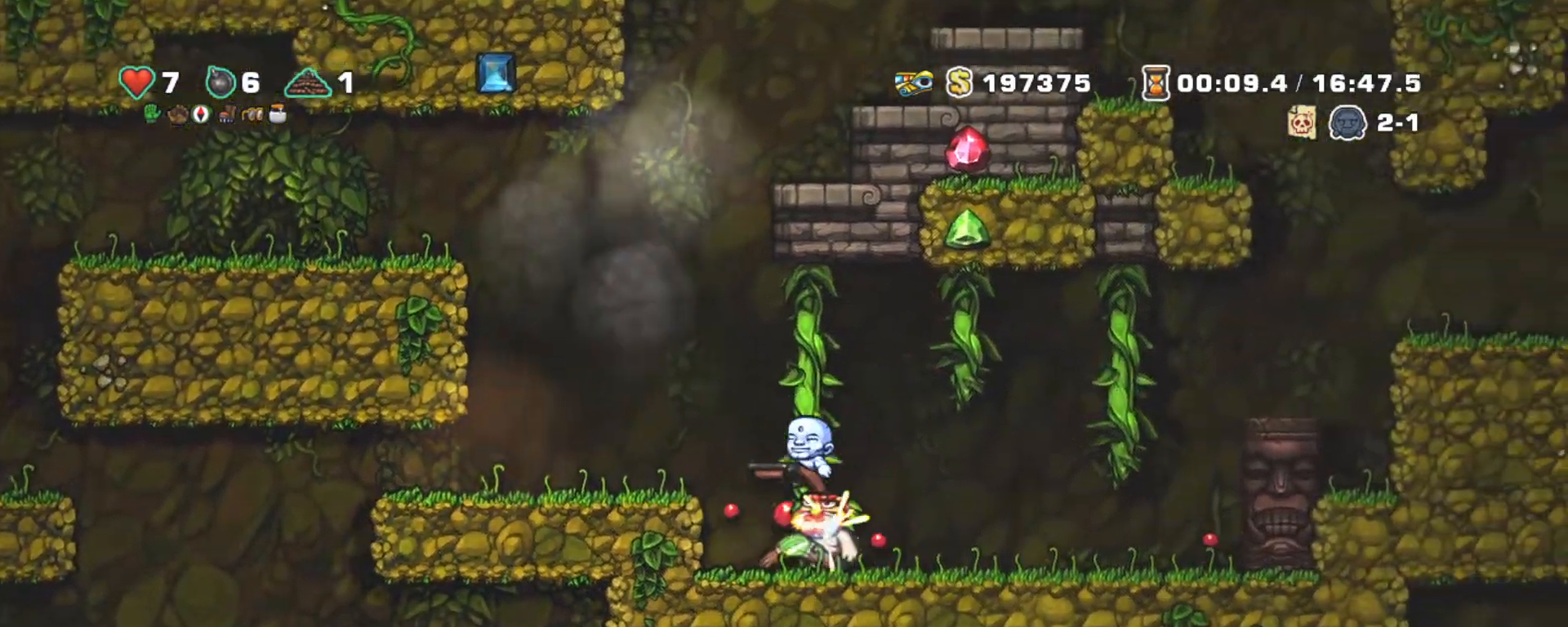
{"keys": ["left", "shift"], "events": [[383, "left", "down"]]}
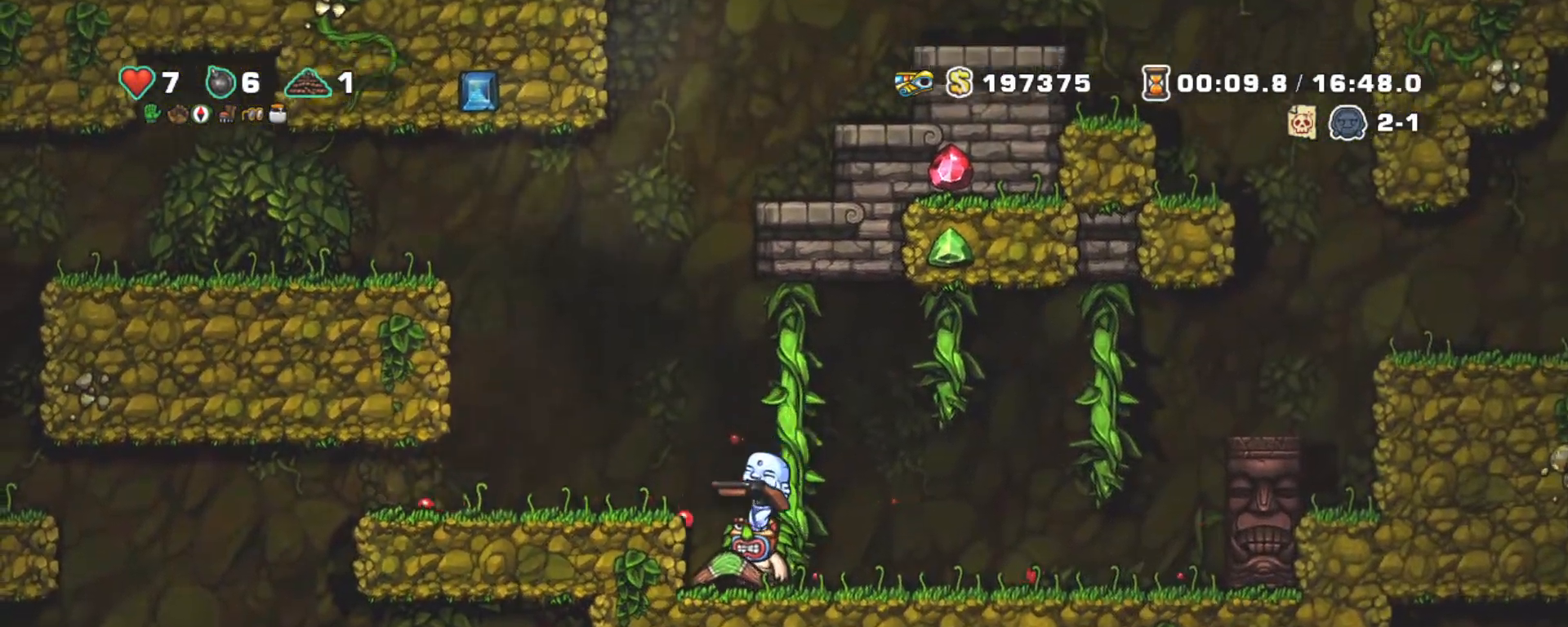
{"keys": ["right", "shift"], "events": [[33, "left", "up"], [167, "right", "down"]]}
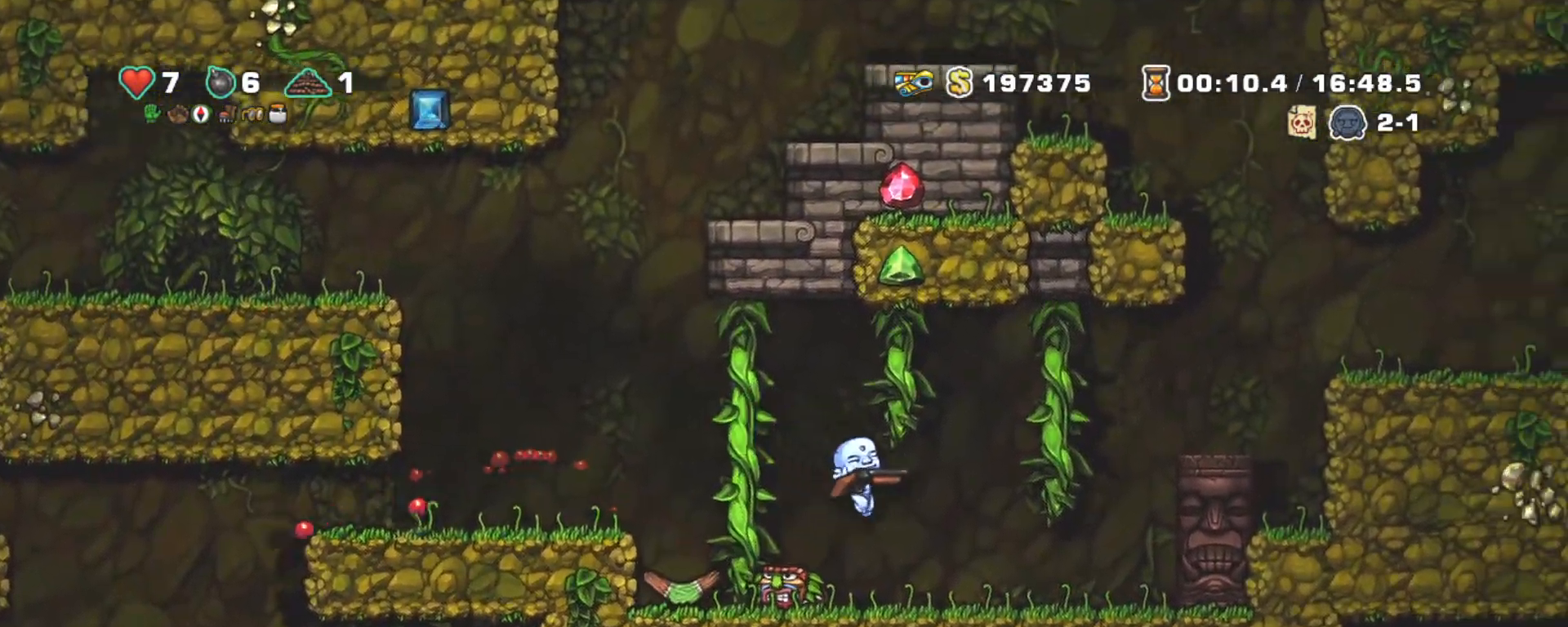
{"keys": ["shift"], "events": [[50, "right", "up"], [150, "z", "down"], [317, "z", "up"]]}
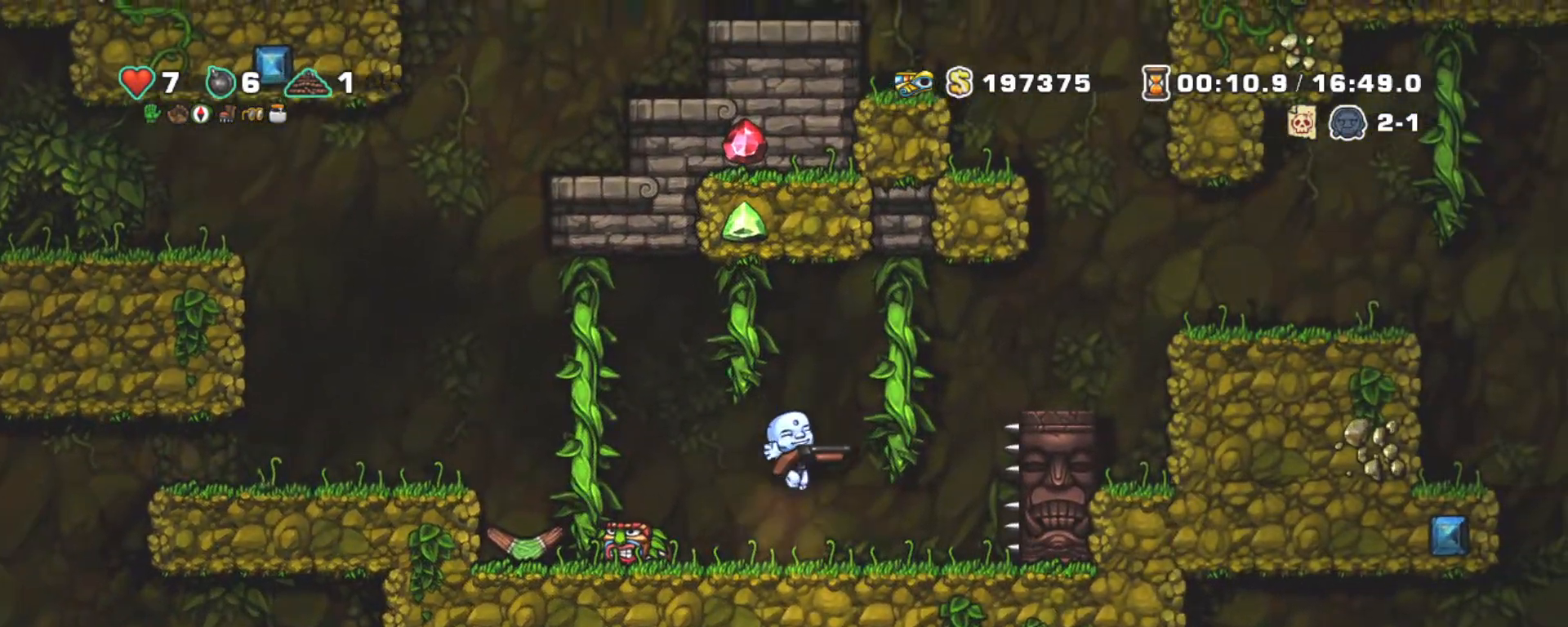
{"keys": ["right", "shift", "up"], "events": [[250, "z", "down"], [300, "right", "down"], [433, "up", "down"], [433, "z", "up"]]}
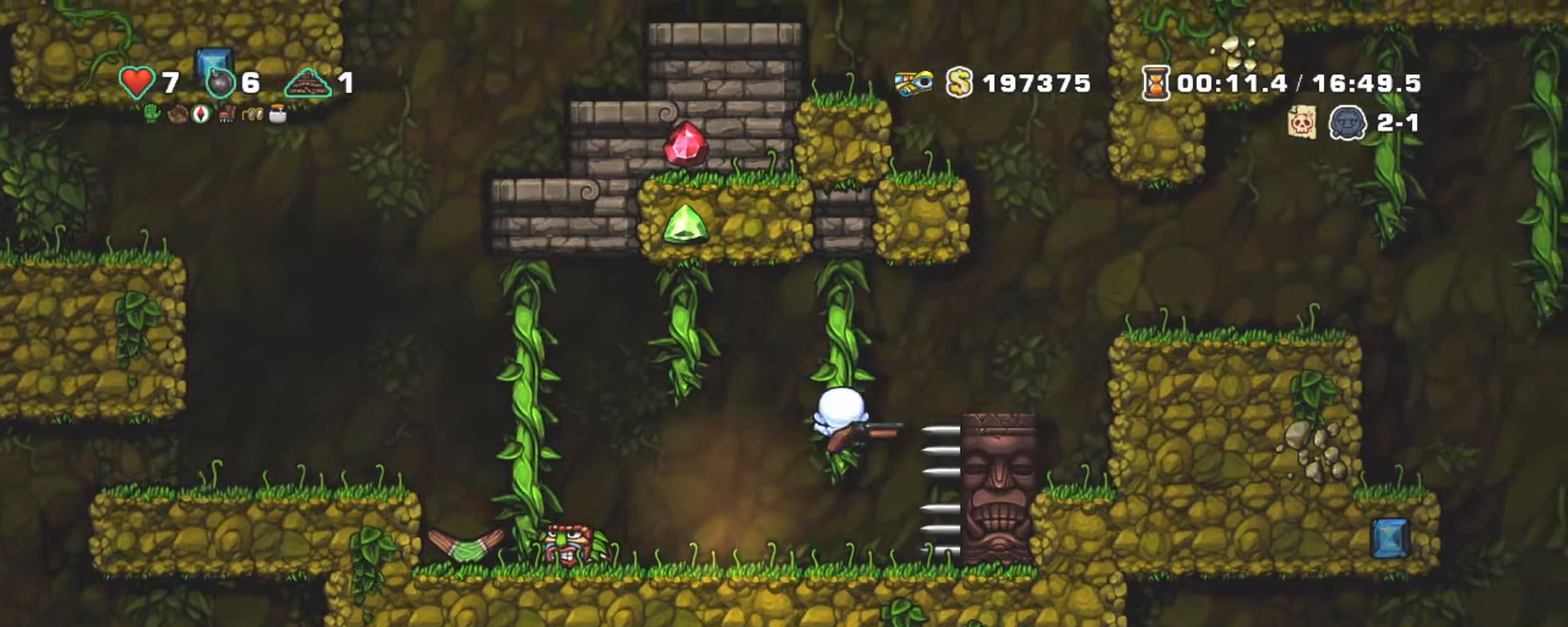
{"keys": ["right", "shift", "z"], "events": [[33, "z", "down"], [167, "up", "up"], [417, "z", "up"], [500, "z", "down"]]}